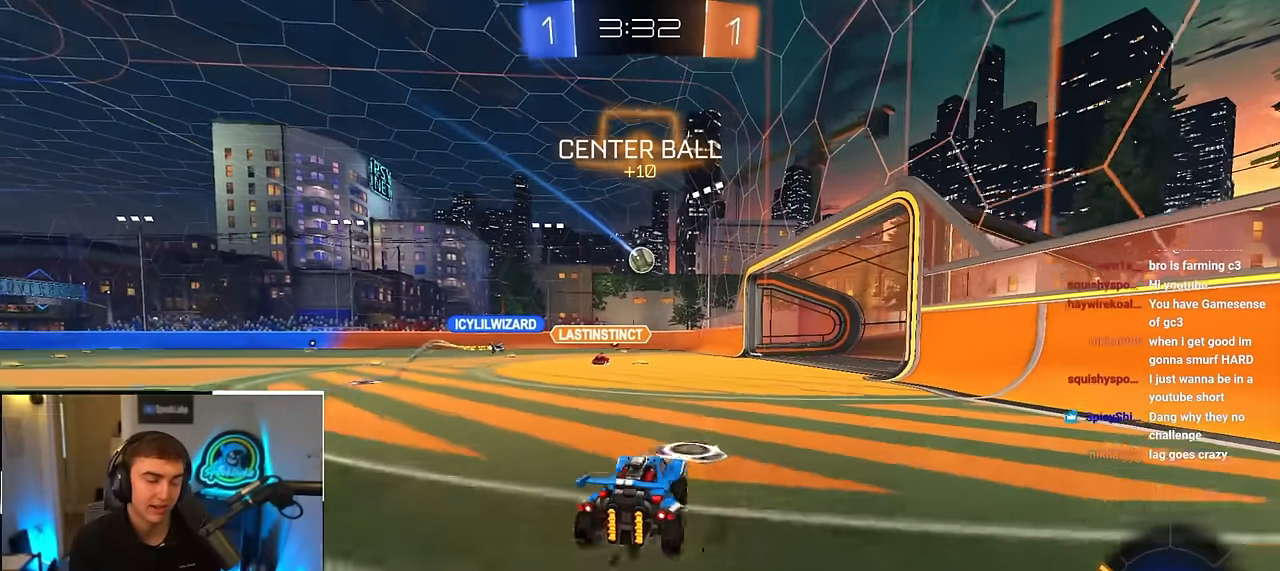
Gameplay with a controller (PlayStation layout); each line is a JSON object with the inputs held at the frame after it. "events" lists button and stick changes between this image and that frame as [ms after this image, input, new state], when the widget could be followed in between.
{"buttons": [], "left_stick": "up-left", "right_stick": "center", "events": [[83, "L2", "down"], [367, "L2", "up"]]}
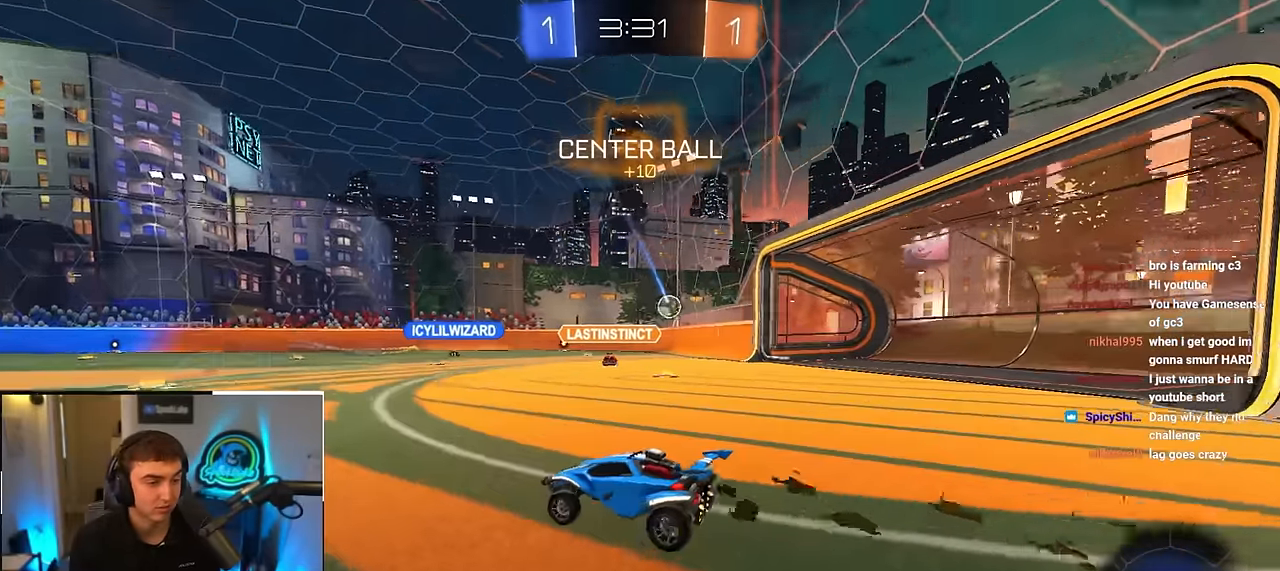
{"buttons": [], "left_stick": "up-right", "right_stick": "center", "events": [[67, "L2", "down"], [67, "left_stick", "up"], [217, "L2", "up"], [300, "left_stick", "up-right"]]}
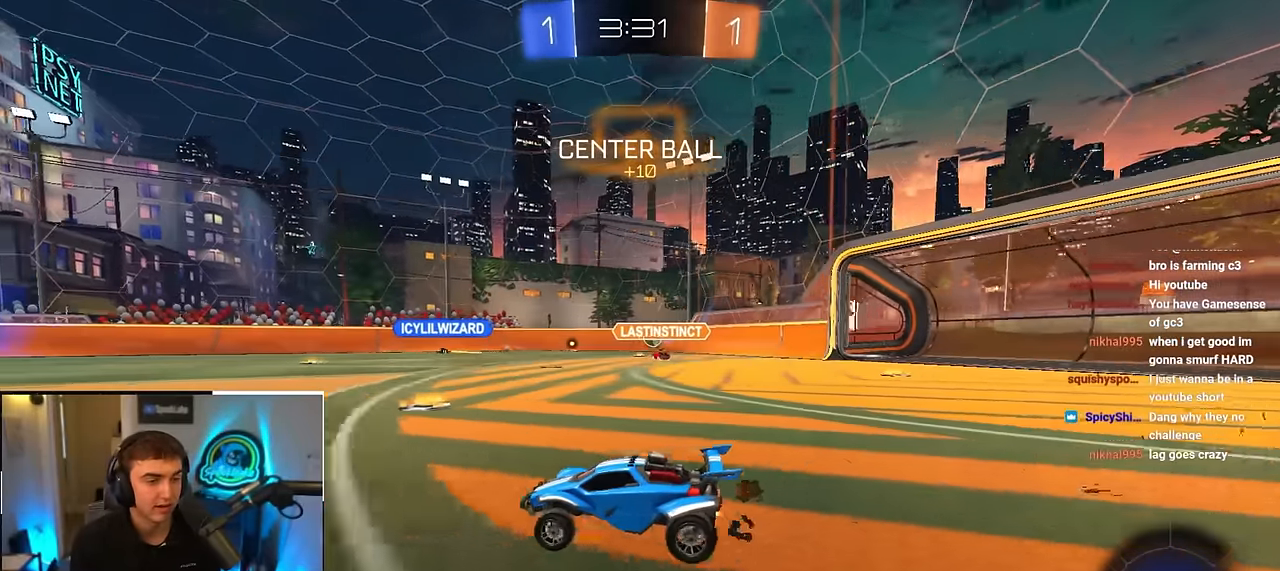
{"buttons": [], "left_stick": "up", "right_stick": "center", "events": [[133, "left_stick", "center"], [300, "left_stick", "up"]]}
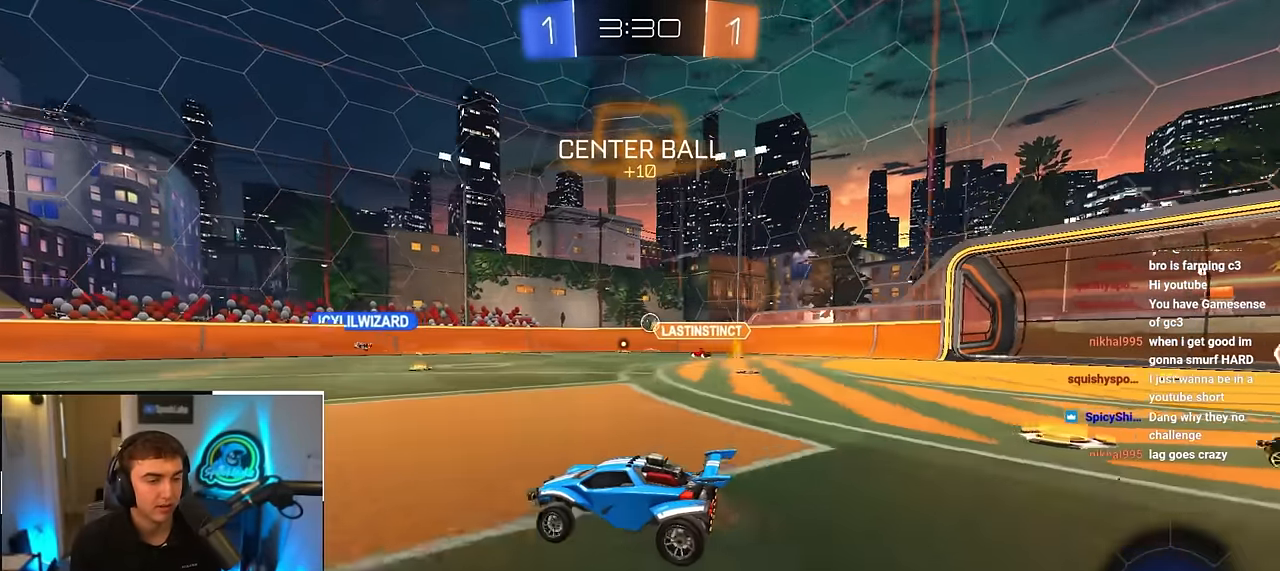
{"buttons": [], "left_stick": "up", "right_stick": "center", "events": [[183, "L2", "down"], [367, "L2", "up"]]}
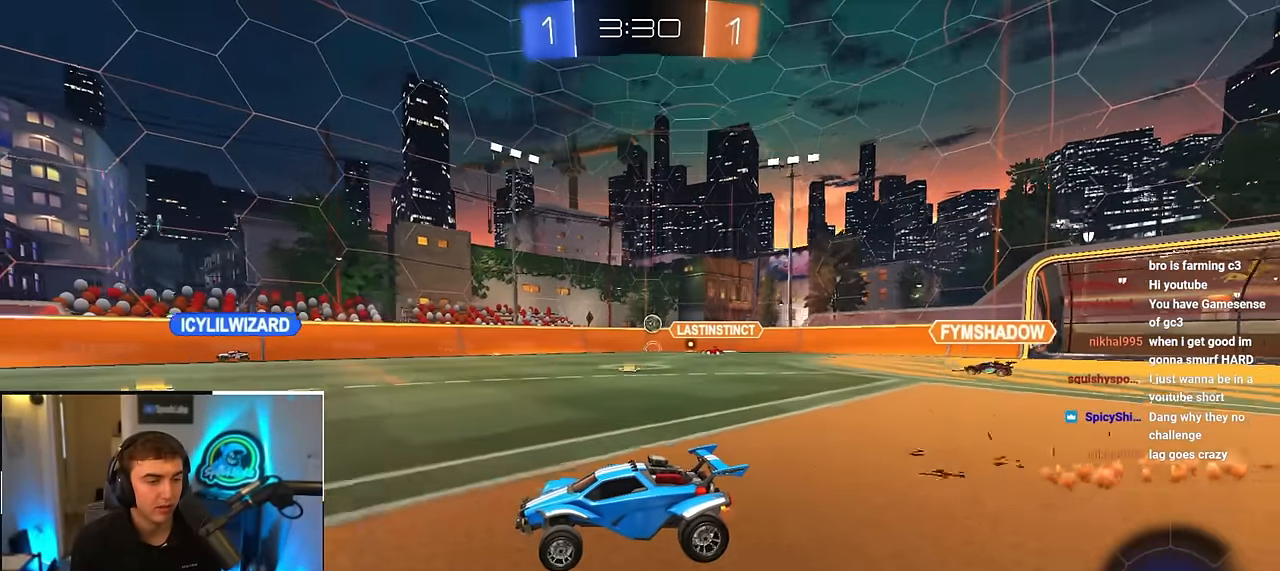
{"buttons": [], "left_stick": "up", "right_stick": "center", "events": []}
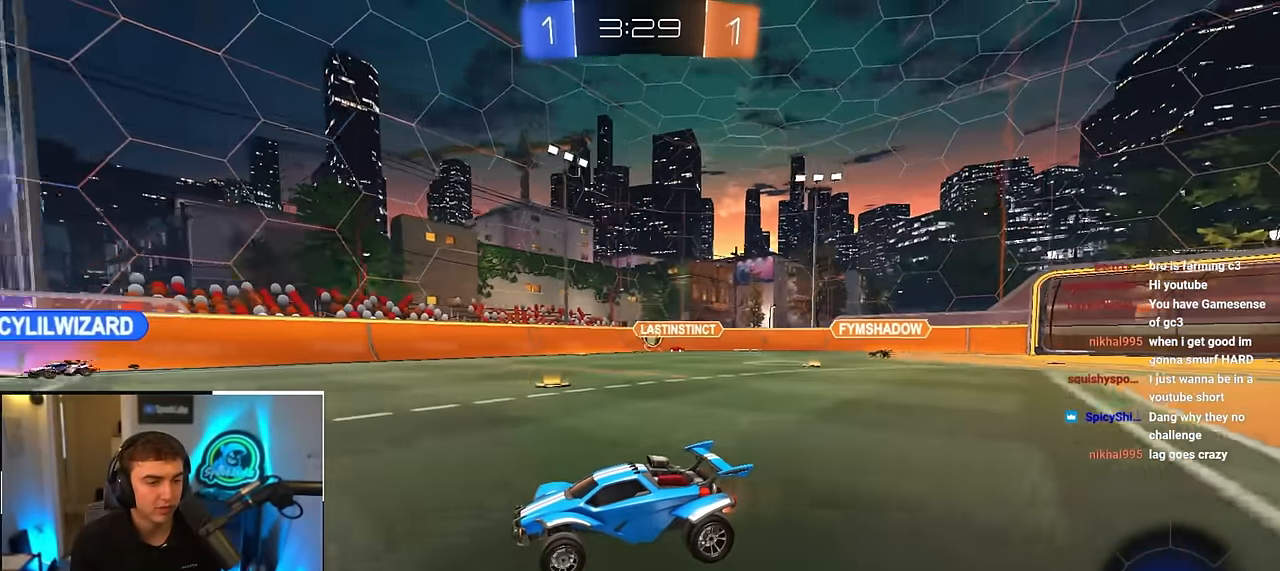
{"buttons": [], "left_stick": "up", "right_stick": "center", "events": [[167, "left_stick", "up-right"], [300, "left_stick", "up-left"], [467, "left_stick", "up"]]}
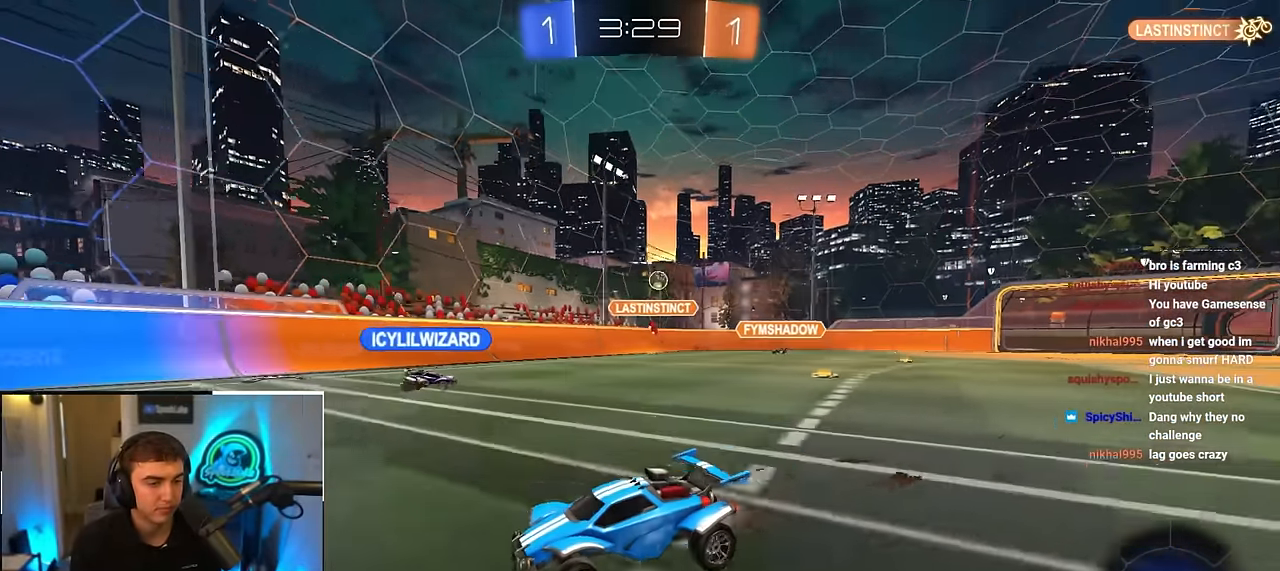
{"buttons": ["L2"], "left_stick": "up", "right_stick": "center", "events": [[333, "L2", "down"]]}
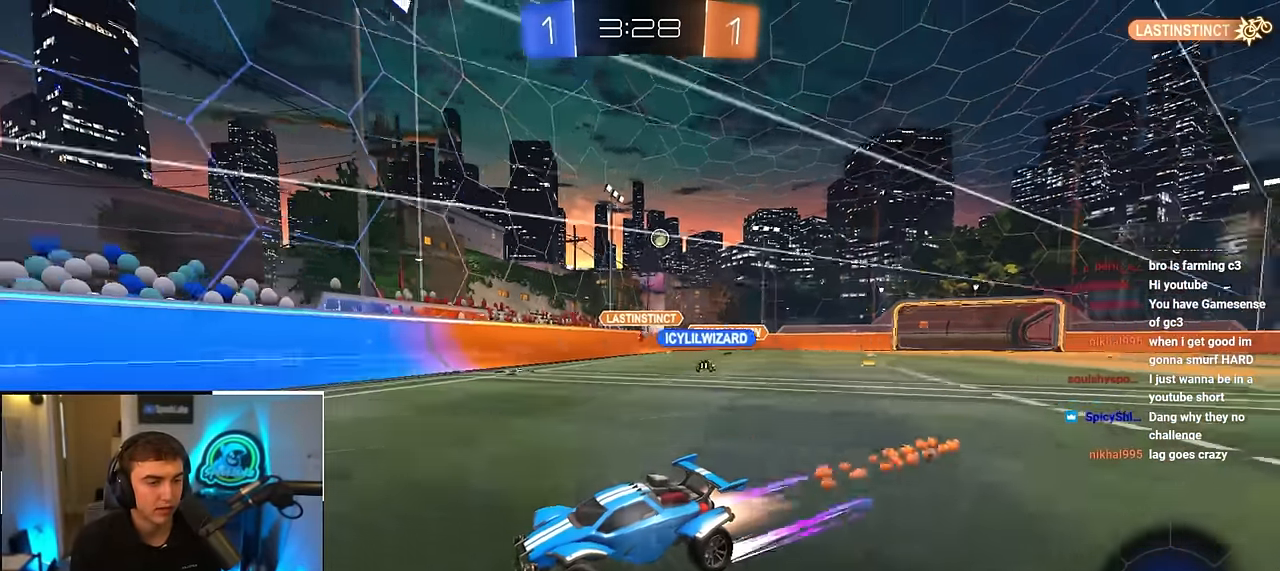
{"buttons": ["R1"], "left_stick": "up-left", "right_stick": "center", "events": [[117, "left_stick", "center"], [200, "L2", "up"], [283, "left_stick", "up-left"], [400, "R1", "down"]]}
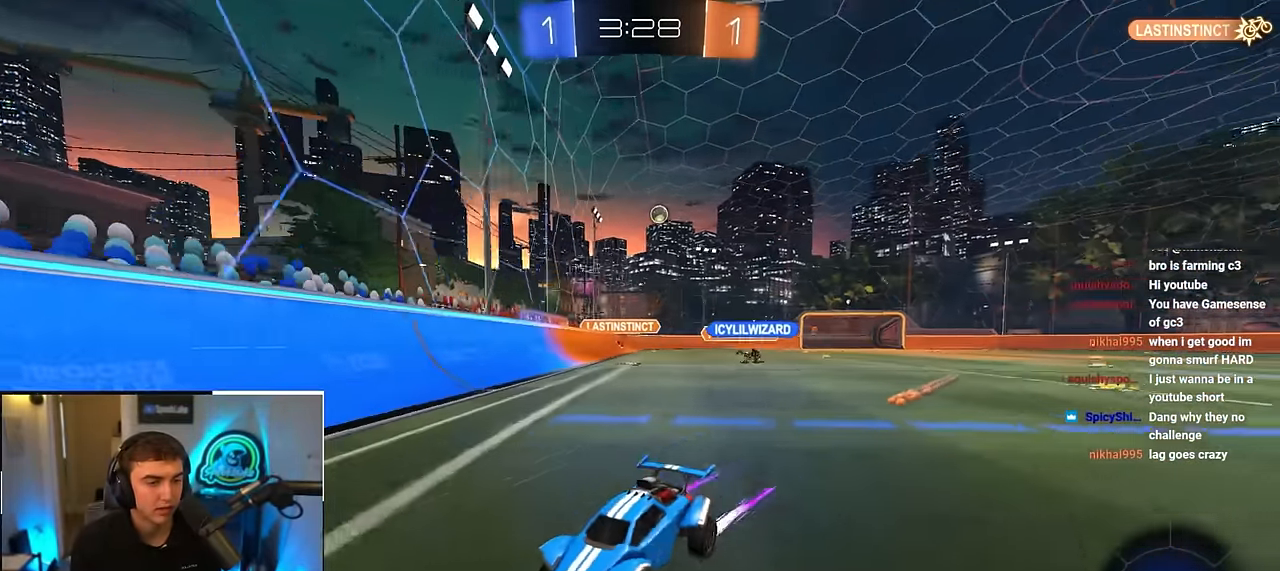
{"buttons": [], "left_stick": "up", "right_stick": "center", "events": [[17, "R1", "up"], [83, "left_stick", "center"], [167, "left_stick", "up-right"], [233, "left_stick", "up"]]}
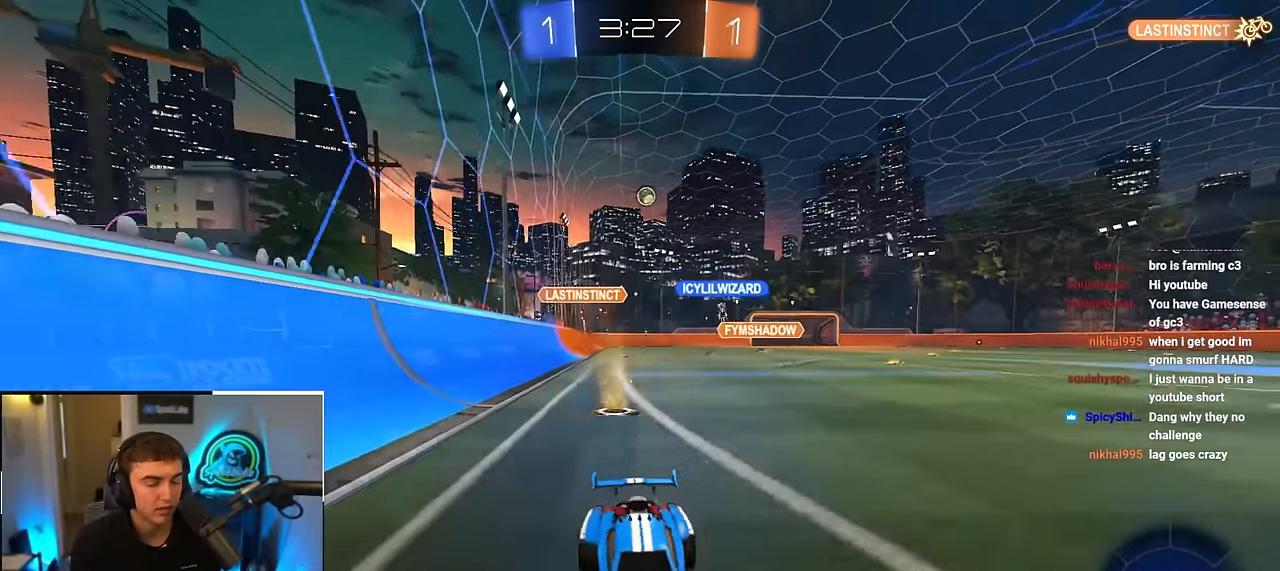
{"buttons": ["L2", "R1"], "left_stick": "up-left", "right_stick": "center", "events": [[67, "L2", "down"], [133, "left_stick", "up-left"], [267, "L2", "up"], [267, "left_stick", "up"], [350, "L2", "down"], [400, "left_stick", "up-left"], [433, "R1", "down"]]}
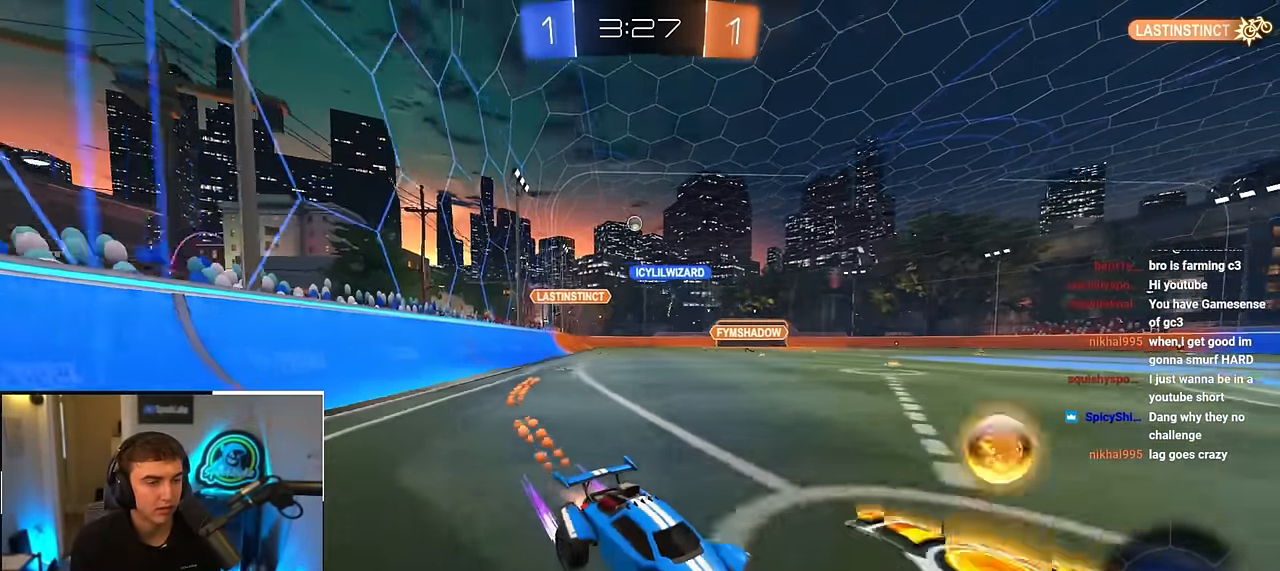
{"buttons": [], "left_stick": "up-left", "right_stick": "center", "events": [[33, "L2", "up"], [117, "R1", "up"]]}
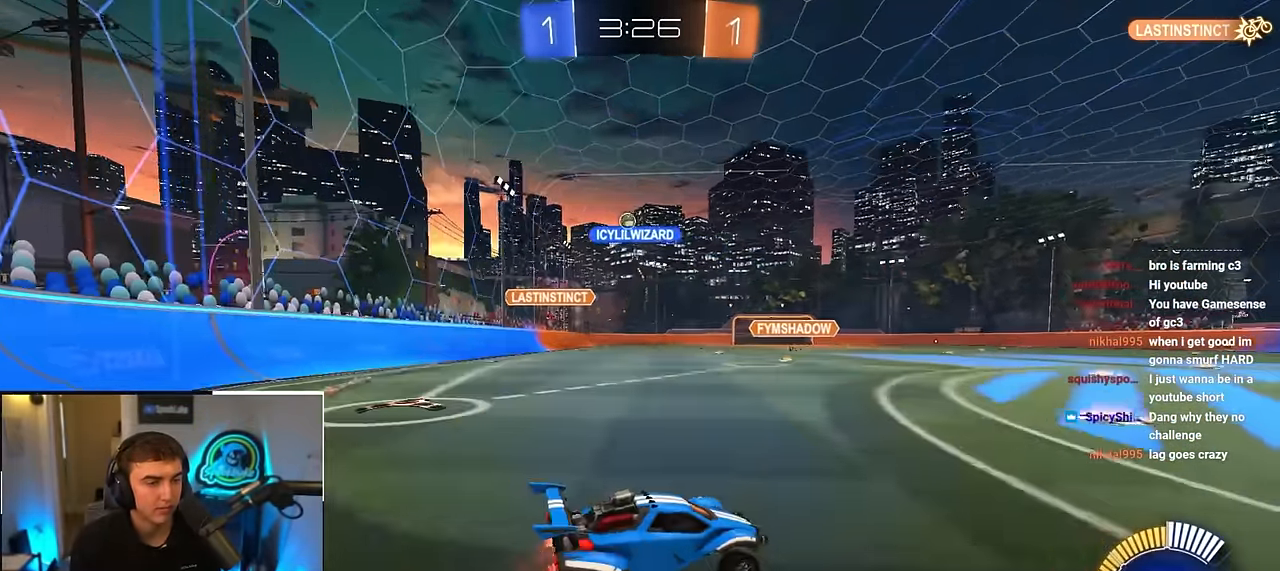
{"buttons": ["L2"], "left_stick": "up", "right_stick": "center", "events": [[350, "left_stick", "up"], [417, "L2", "down"]]}
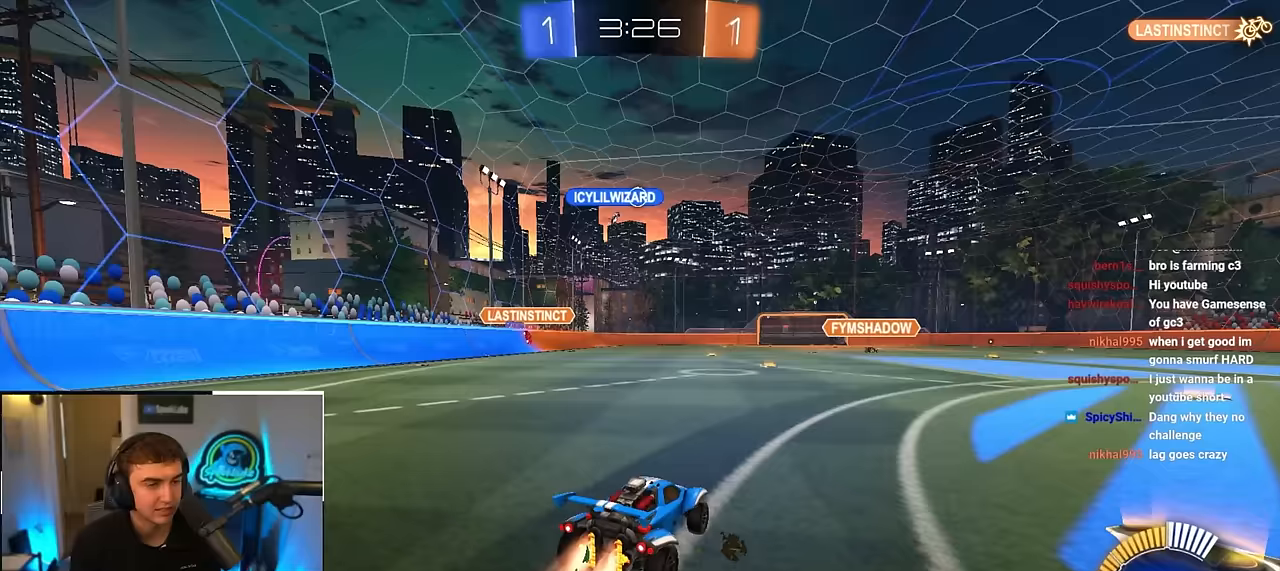
{"buttons": ["L2"], "left_stick": "center", "right_stick": "center", "events": [[300, "left_stick", "center"]]}
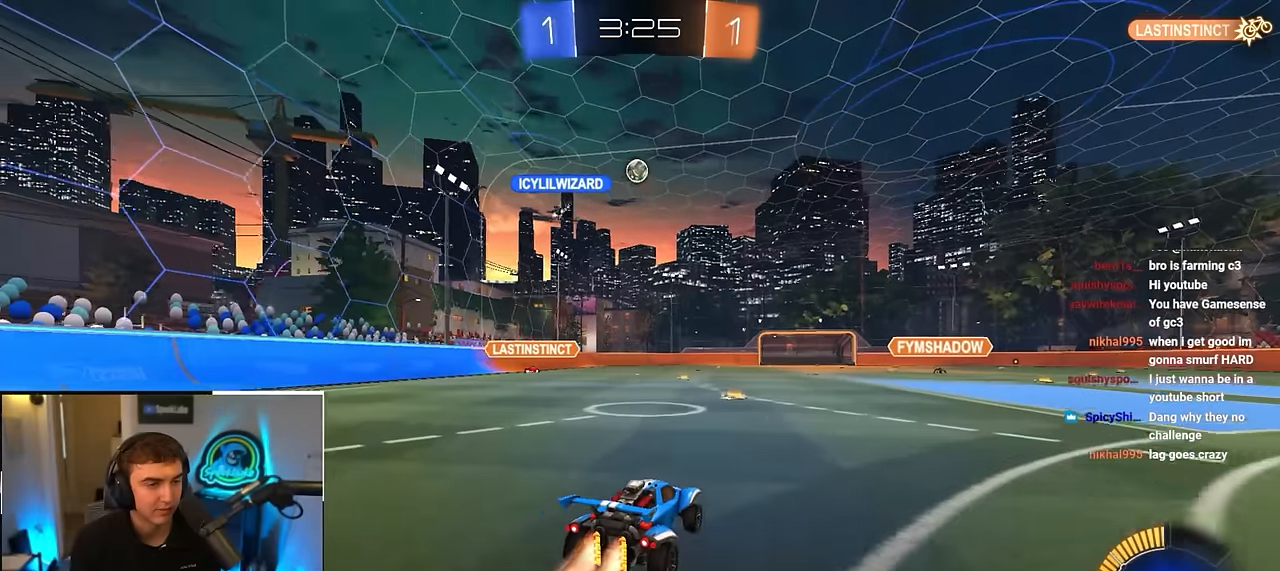
{"buttons": [], "left_stick": "center", "right_stick": "center", "events": [[17, "L2", "up"], [167, "left_stick", "down"], [350, "left_stick", "center"]]}
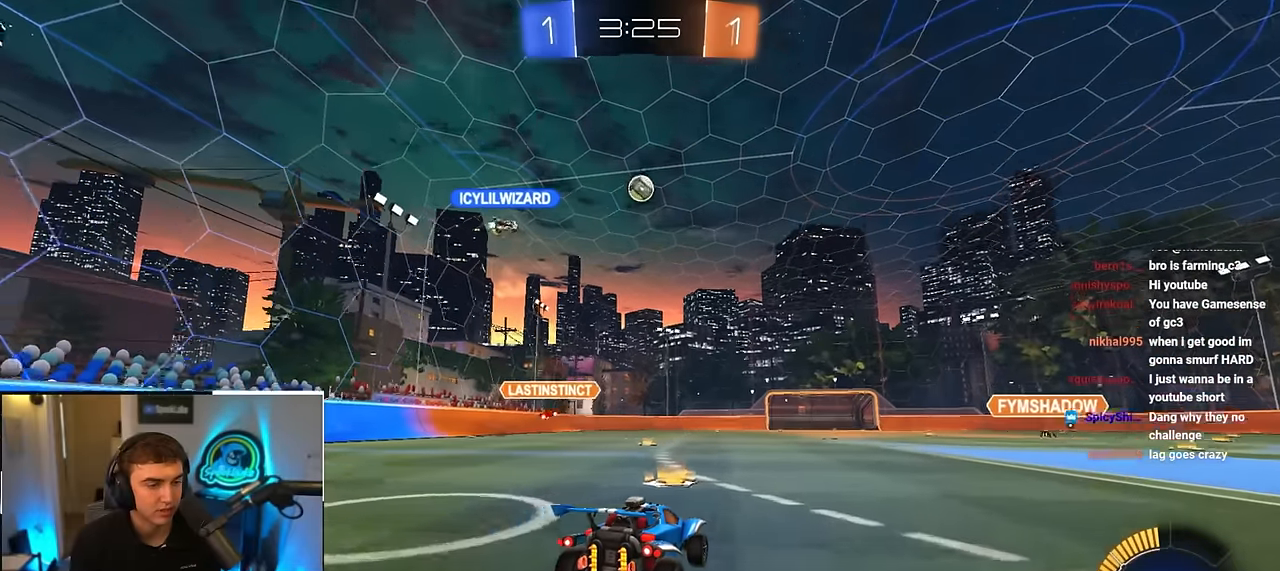
{"buttons": [], "left_stick": "up-right", "right_stick": "center", "events": [[283, "left_stick", "up-right"], [383, "R1", "down"], [500, "R1", "up"]]}
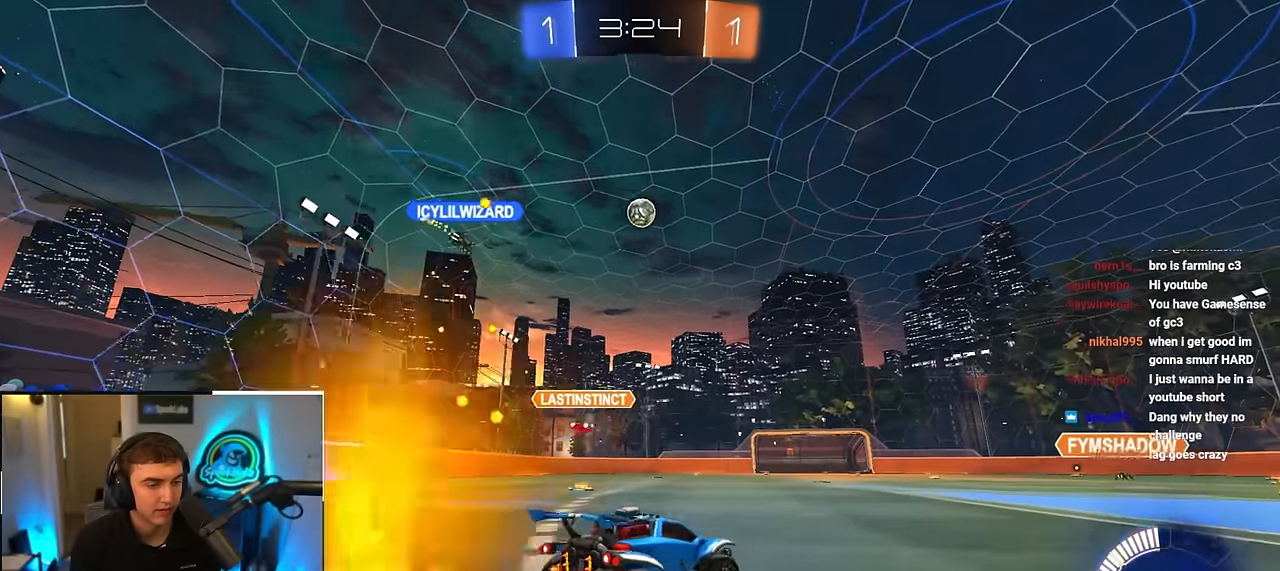
{"buttons": ["L2"], "left_stick": "up", "right_stick": "center", "events": [[167, "left_stick", "up-left"], [283, "L2", "down"], [350, "left_stick", "up"]]}
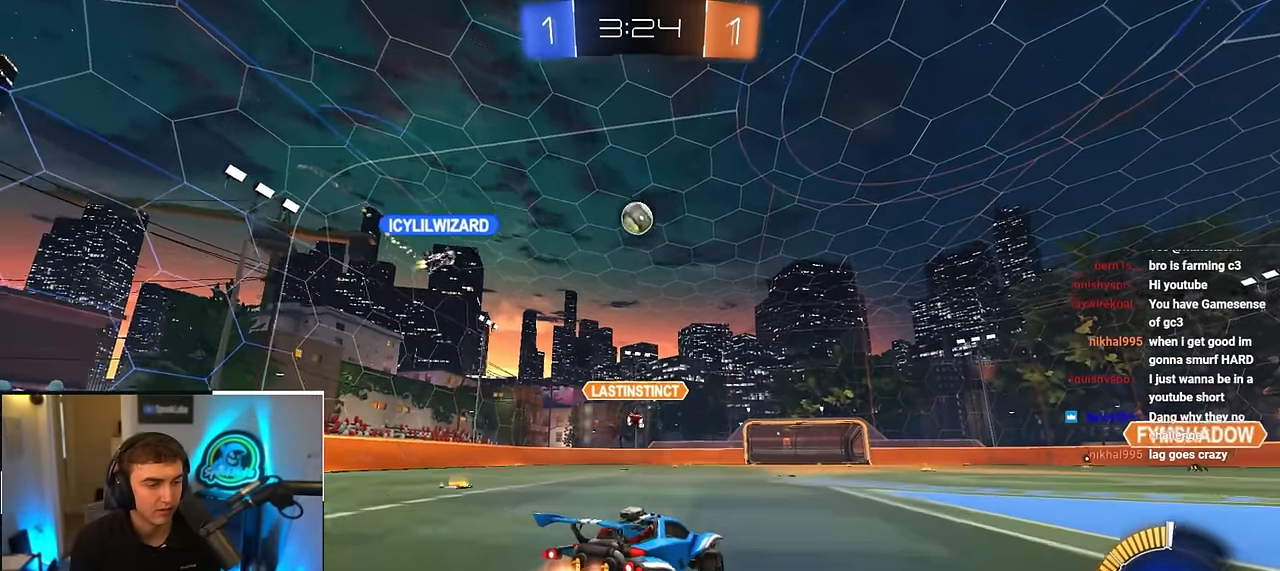
{"buttons": ["L2"], "left_stick": "up-right", "right_stick": "center", "events": [[83, "left_stick", "center"], [133, "TRIANGLE", "down"], [183, "left_stick", "up-left"], [250, "TRIANGLE", "up"], [283, "left_stick", "center"], [467, "left_stick", "up-right"]]}
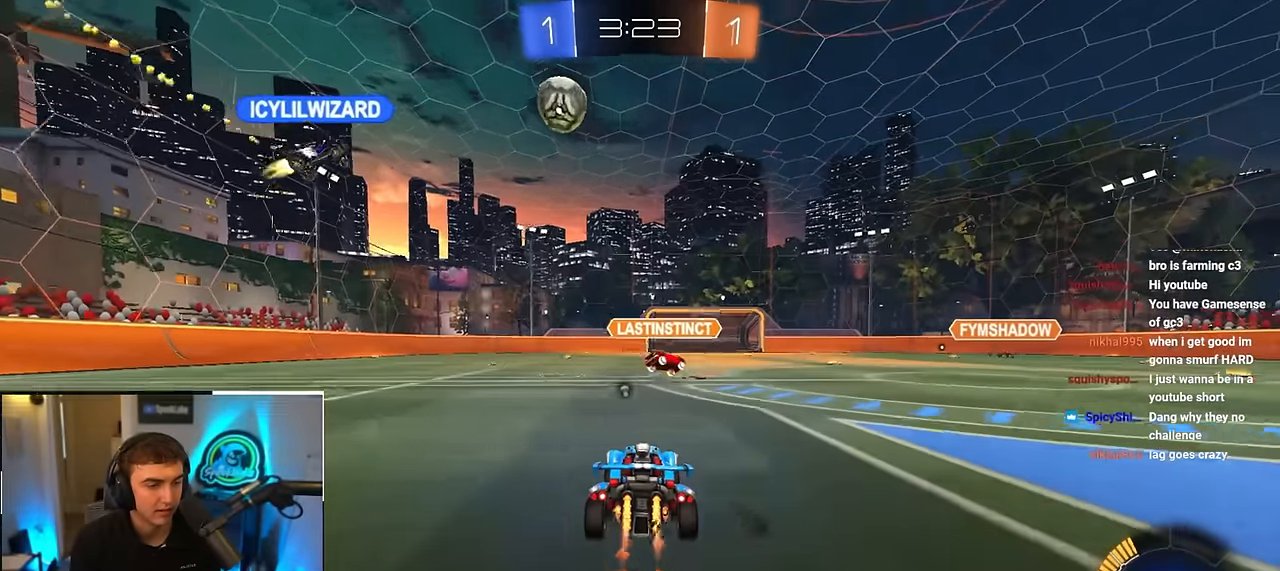
{"buttons": [], "left_stick": "down-right", "right_stick": "center", "events": [[17, "left_stick", "center"], [83, "L2", "up"], [183, "L2", "down"], [300, "L2", "up"], [367, "left_stick", "down-right"]]}
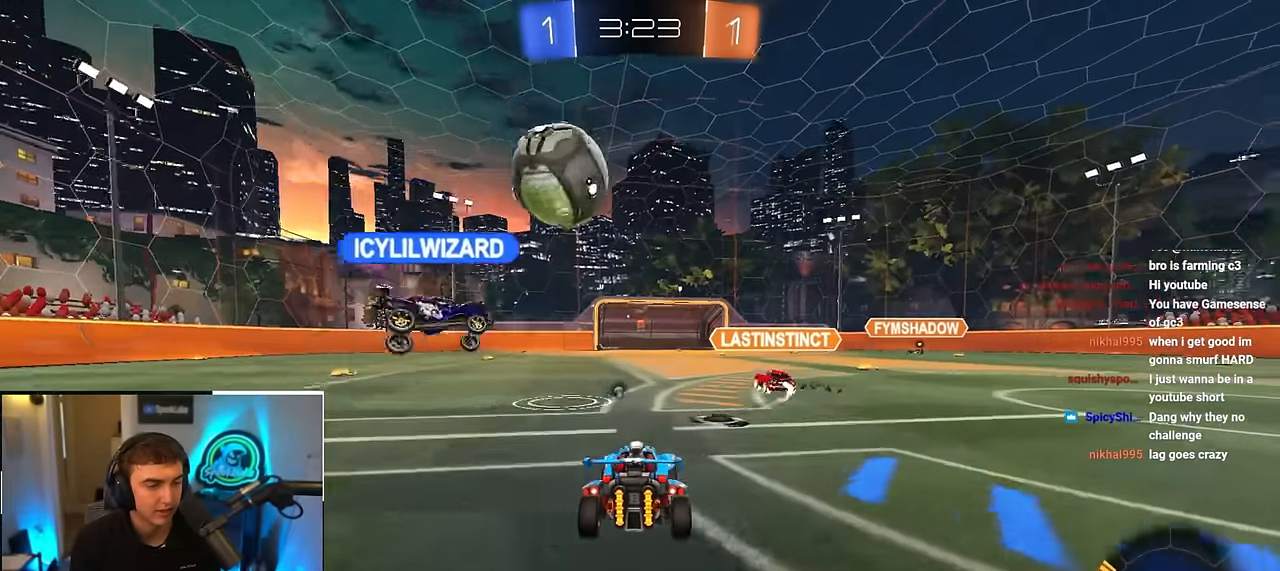
{"buttons": ["TRIANGLE"], "left_stick": "center", "right_stick": "center", "events": [[317, "left_stick", "center"], [400, "TRIANGLE", "down"]]}
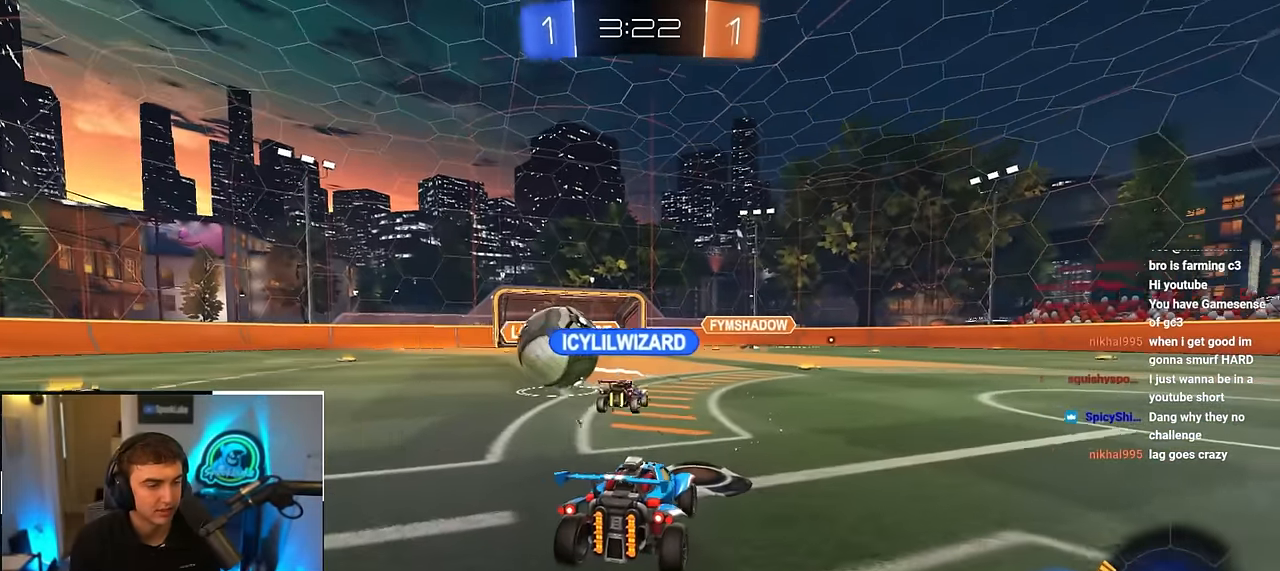
{"buttons": [], "left_stick": "up", "right_stick": "center", "events": [[33, "TRIANGLE", "up"], [67, "left_stick", "up"], [233, "left_stick", "center"], [367, "left_stick", "up"]]}
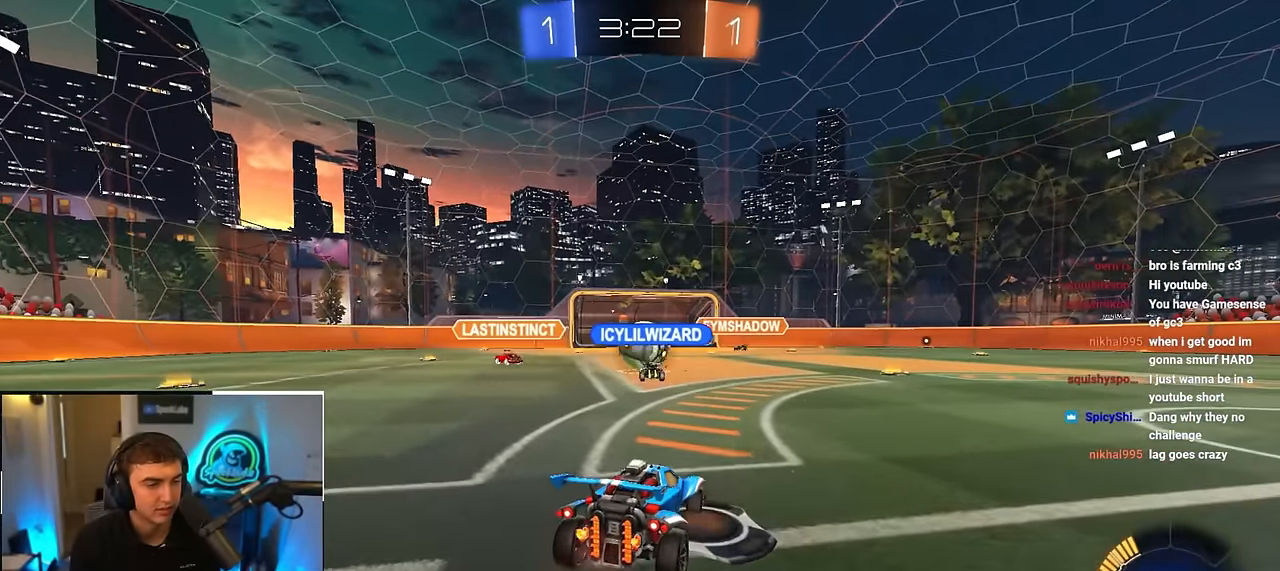
{"buttons": [], "left_stick": "up-right", "right_stick": "center", "events": [[150, "left_stick", "up-right"]]}
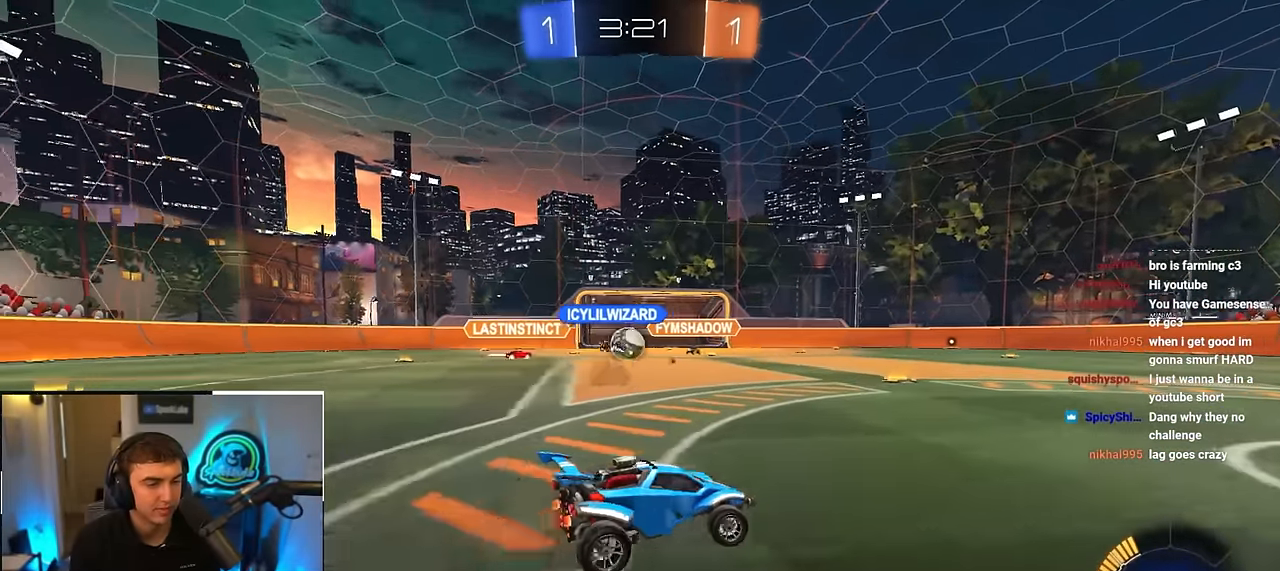
{"buttons": [], "left_stick": "up-right", "right_stick": "center", "events": [[33, "left_stick", "up"], [167, "left_stick", "up-right"], [317, "R1", "down"], [383, "R1", "up"]]}
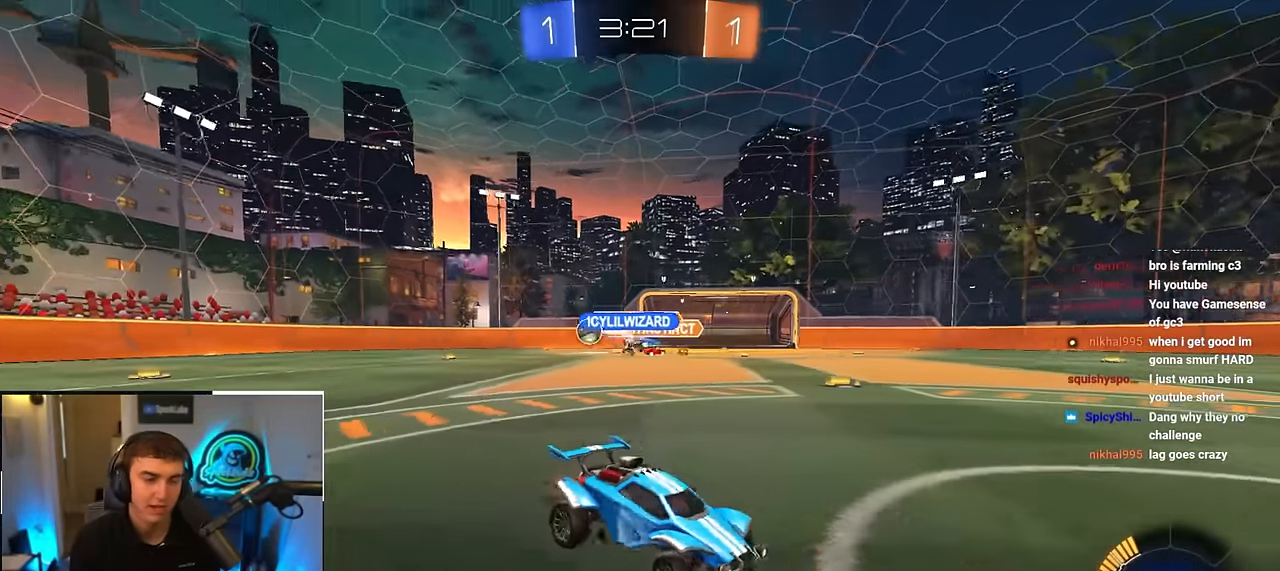
{"buttons": [], "left_stick": "up-right", "right_stick": "center", "events": [[283, "R1", "down"], [383, "R1", "up"]]}
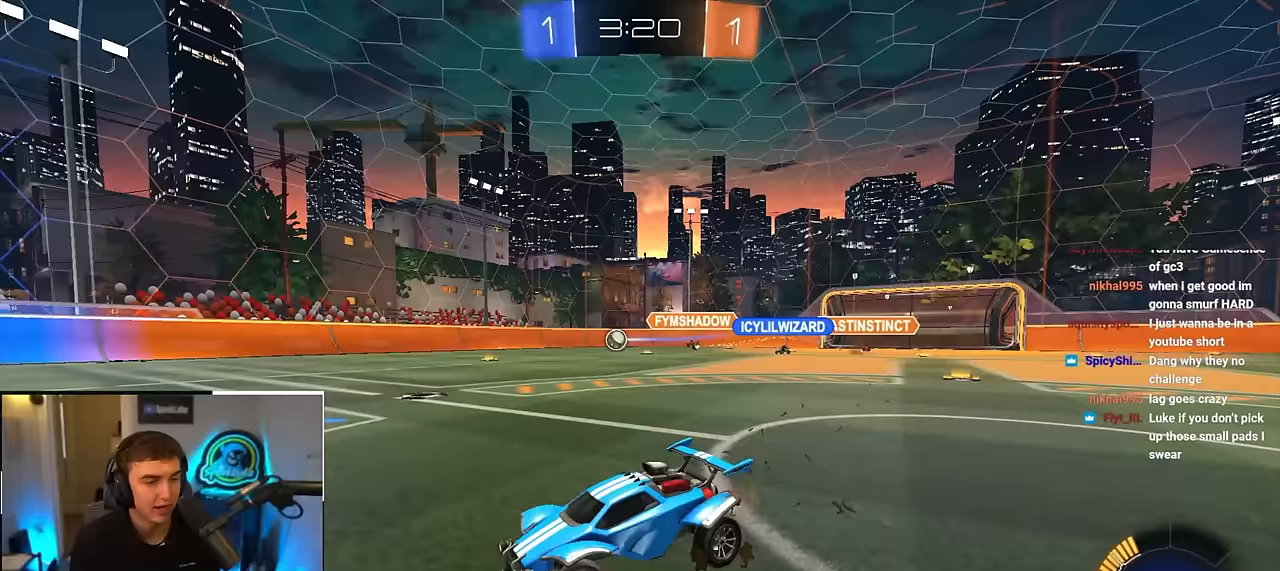
{"buttons": ["L2", "R1"], "left_stick": "up-right", "right_stick": "center", "events": [[233, "left_stick", "up"], [400, "L2", "down"], [417, "CROSS", "down"], [417, "R1", "down"], [467, "CROSS", "up"], [467, "left_stick", "up-right"]]}
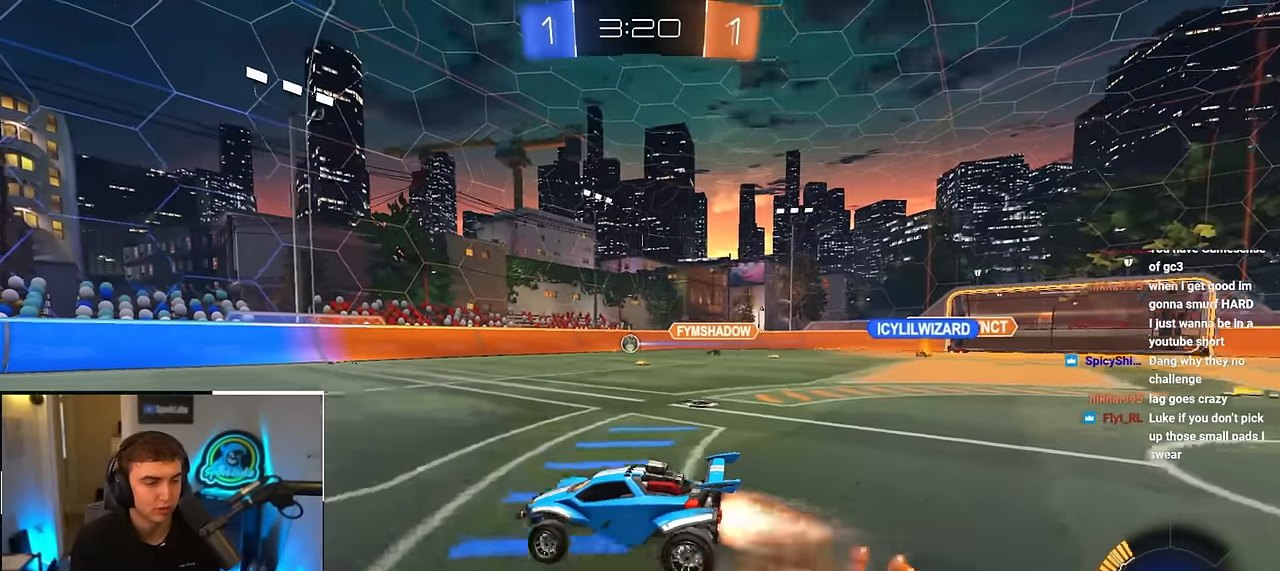
{"buttons": ["R1"], "left_stick": "down-right", "right_stick": "center", "events": [[33, "CROSS", "down"], [83, "L2", "up"], [100, "left_stick", "down-right"], [217, "CROSS", "up"]]}
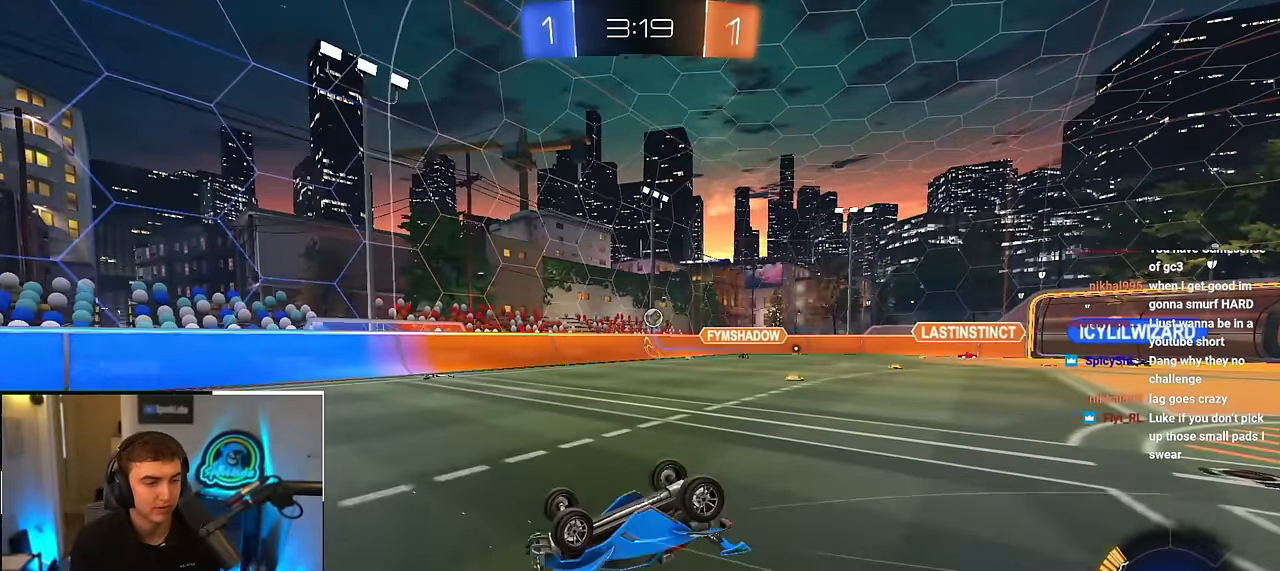
{"buttons": [], "left_stick": "center", "right_stick": "center", "events": [[183, "left_stick", "right"], [317, "R1", "up"], [383, "left_stick", "center"]]}
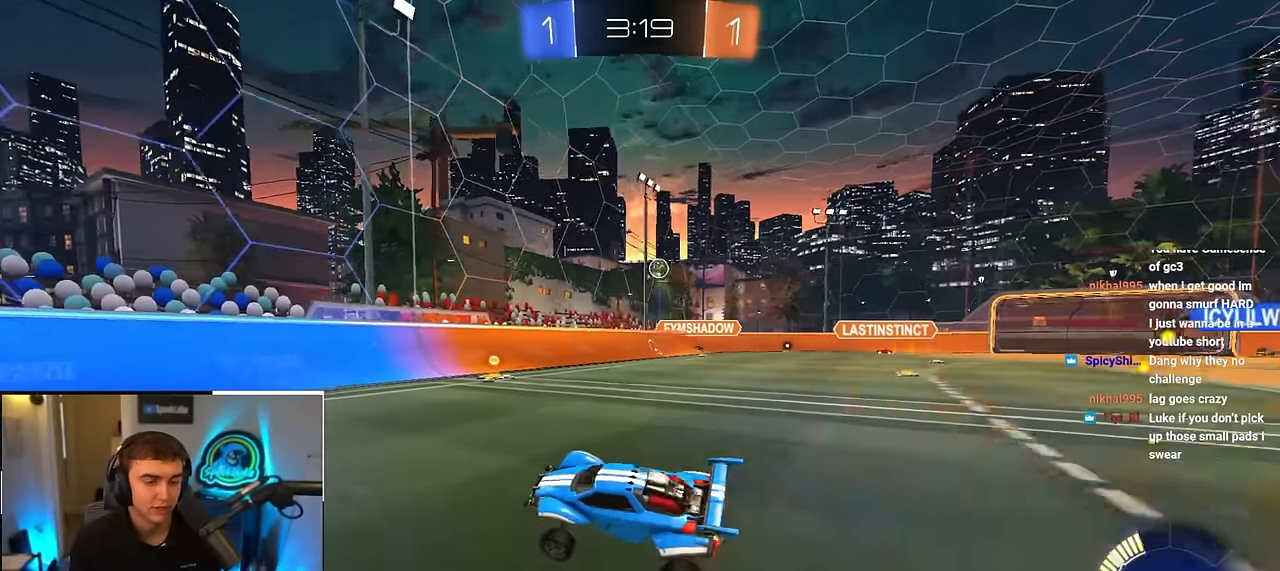
{"buttons": [], "left_stick": "up-right", "right_stick": "center", "events": [[67, "left_stick", "up-right"], [267, "L2", "down"], [350, "R1", "down"], [383, "L2", "up"], [450, "R1", "up"]]}
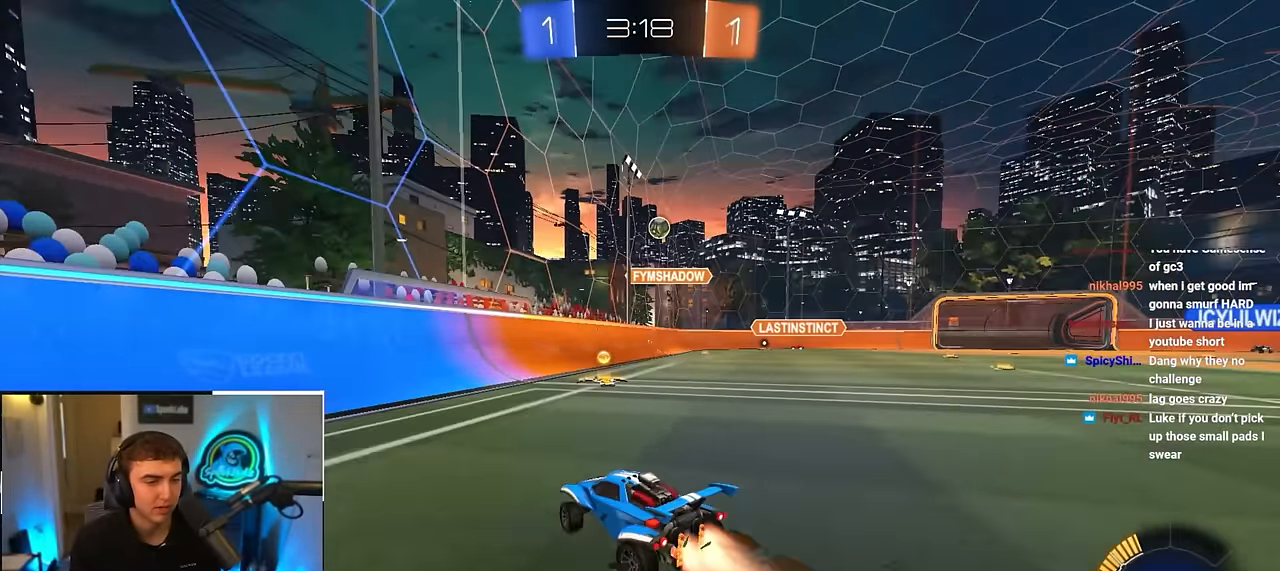
{"buttons": [], "left_stick": "up-right", "right_stick": "center", "events": [[17, "L2", "down"], [100, "left_stick", "up"], [233, "R1", "down"], [250, "left_stick", "up-right"], [367, "L2", "up"], [400, "R1", "up"]]}
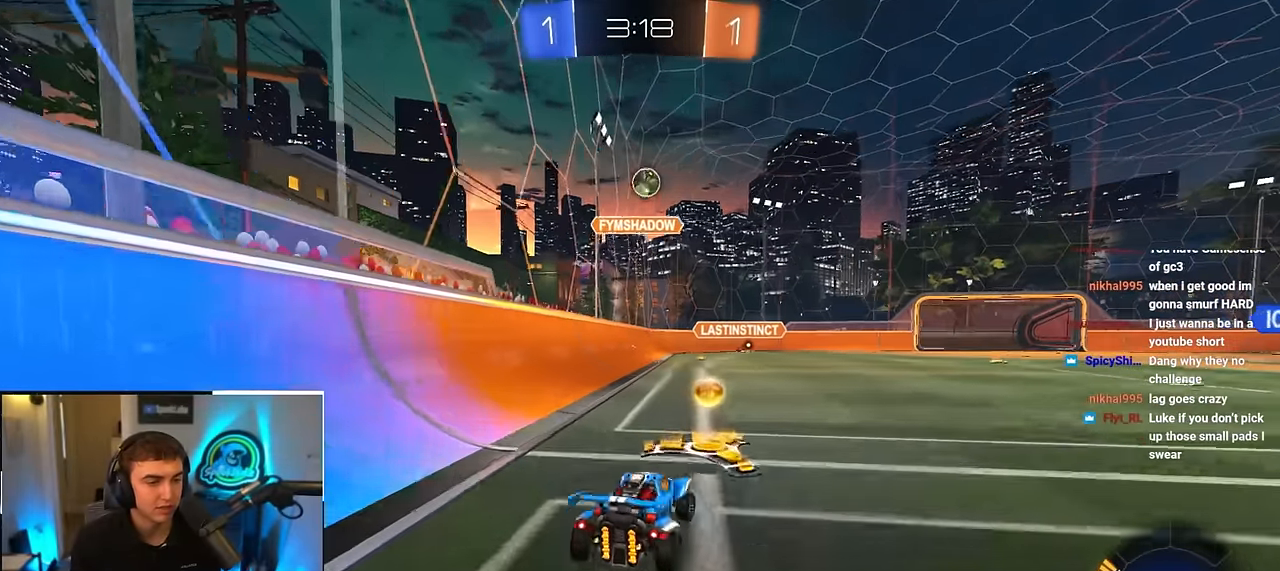
{"buttons": [], "left_stick": "up-right", "right_stick": "center", "events": [[167, "R1", "down"], [217, "R1", "up"]]}